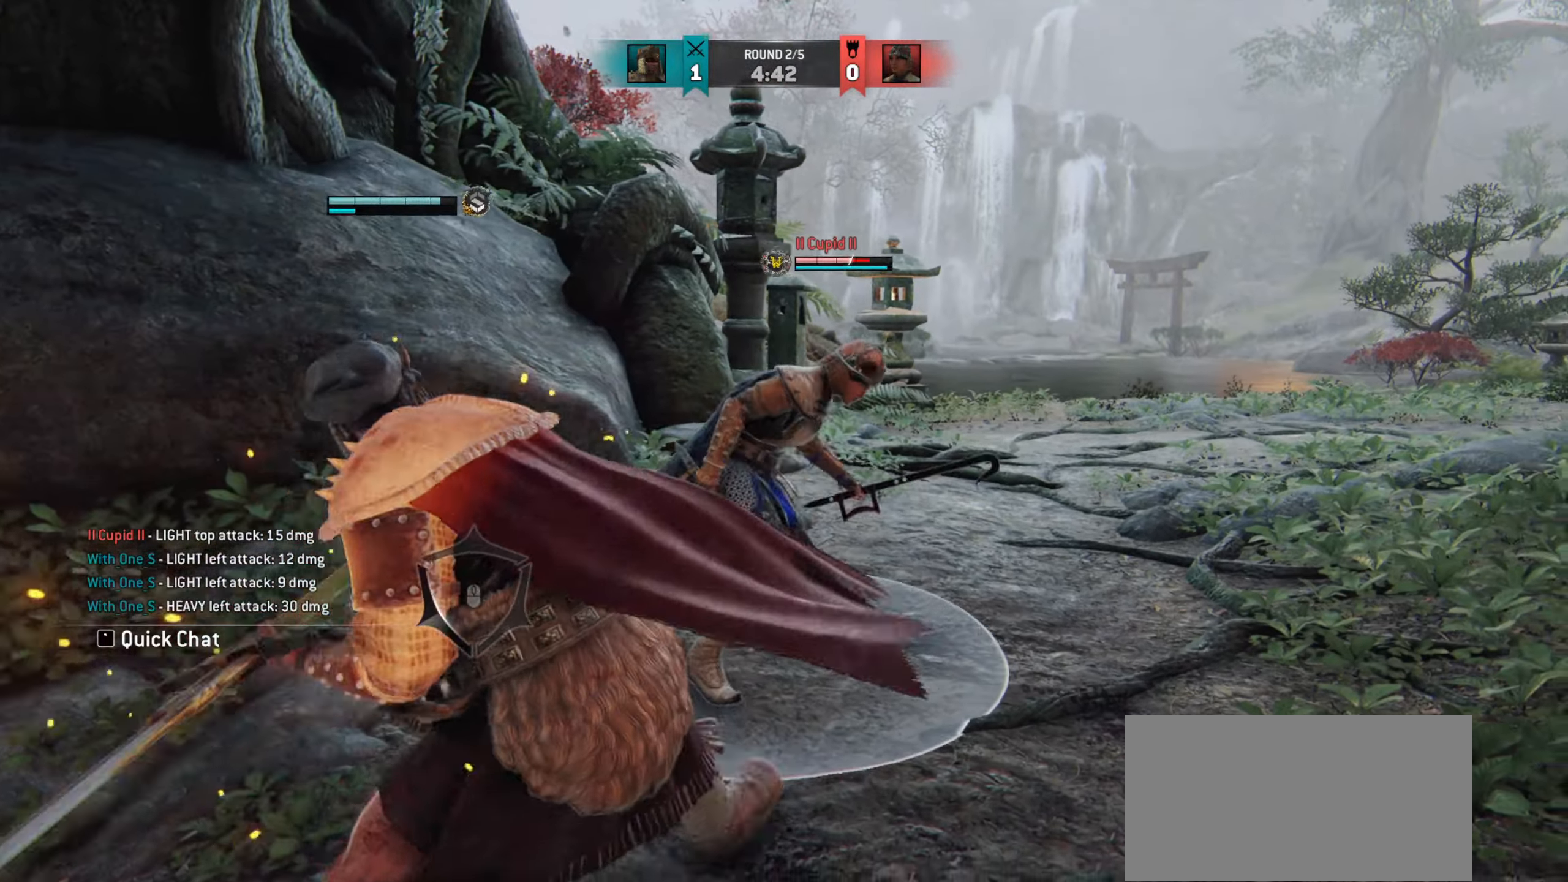
Gameplay with keyboard and mouse; each line is a JSON object with the keys and mouse buttons held at the frame after it. "events" lists presses ("down") and releases ("up") of "a", "ctrl", "d", "e", "q", "s", "shift", "space", "w", "mouse_left", "mouse_wheel", "mouse_right" and "mouse_mb5" between this image and that frame as [ms after this image, input, new state], when the widget could be followed in between. "mouse_left", "mouse_wheel", "mouse_right", "mouse_mb5" = the "left", "wheel", "right", "mb5" buttons of the "mouse" list. No other keys are recorded. "wheel" means that the mouse wheel is clicked or scrolled. Mouse movement is not recorded. Not read: mouse_mb4.
{"keys": ["d"], "mouse": [], "events": [[17, "e", "up"], [117, "w", "up"], [217, "d", "down"]]}
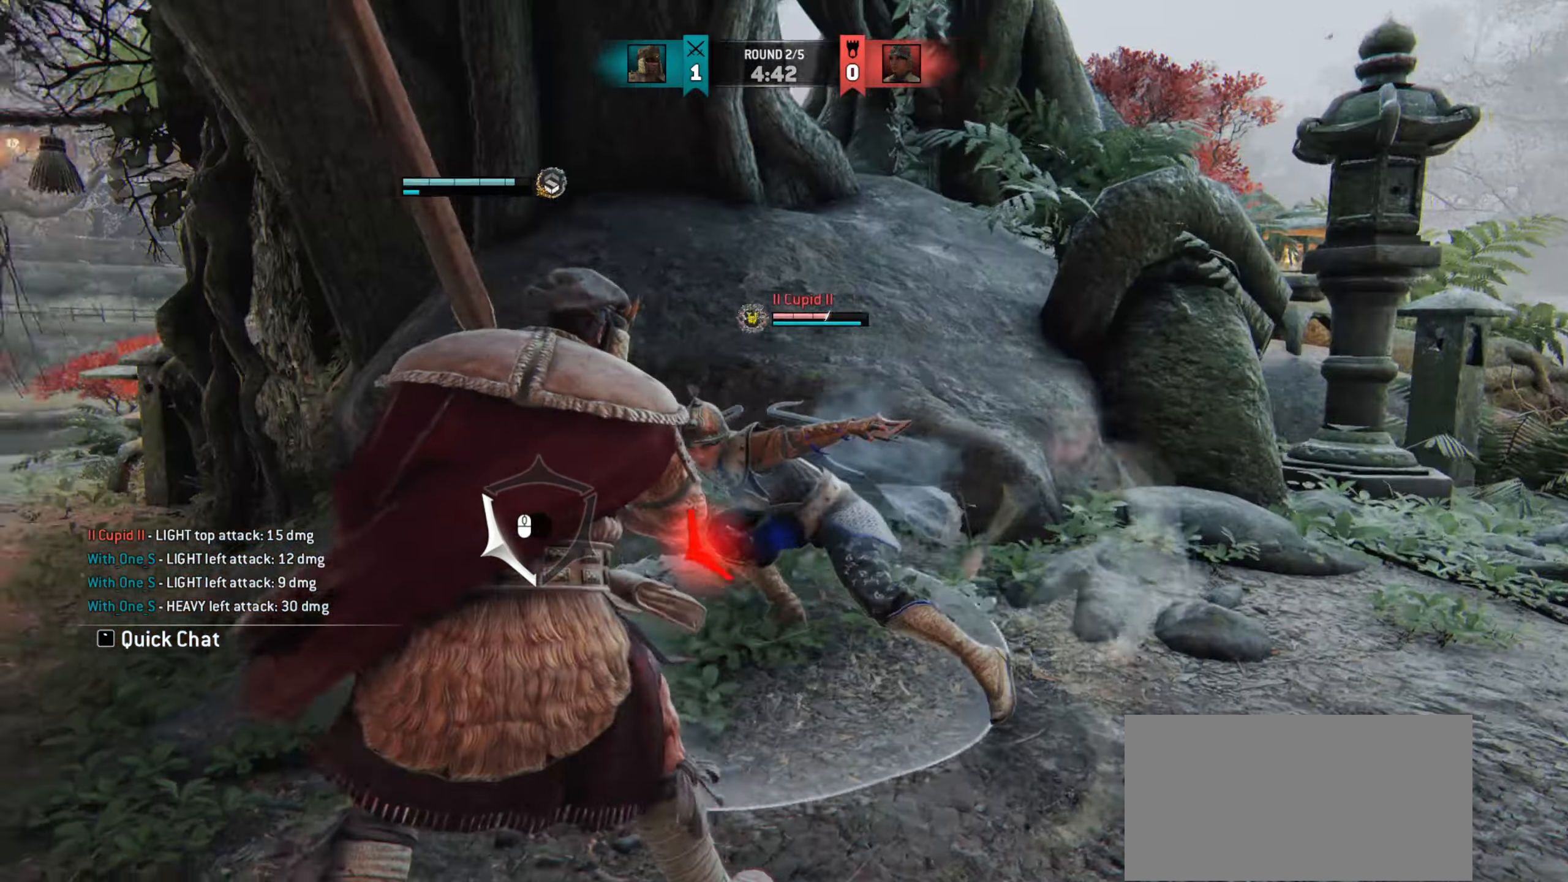
{"keys": ["w"], "mouse": ["right"], "events": [[67, "d", "up"], [67, "s", "down"], [284, "s", "up"], [301, "mouse_right", "down"], [451, "w", "down"]]}
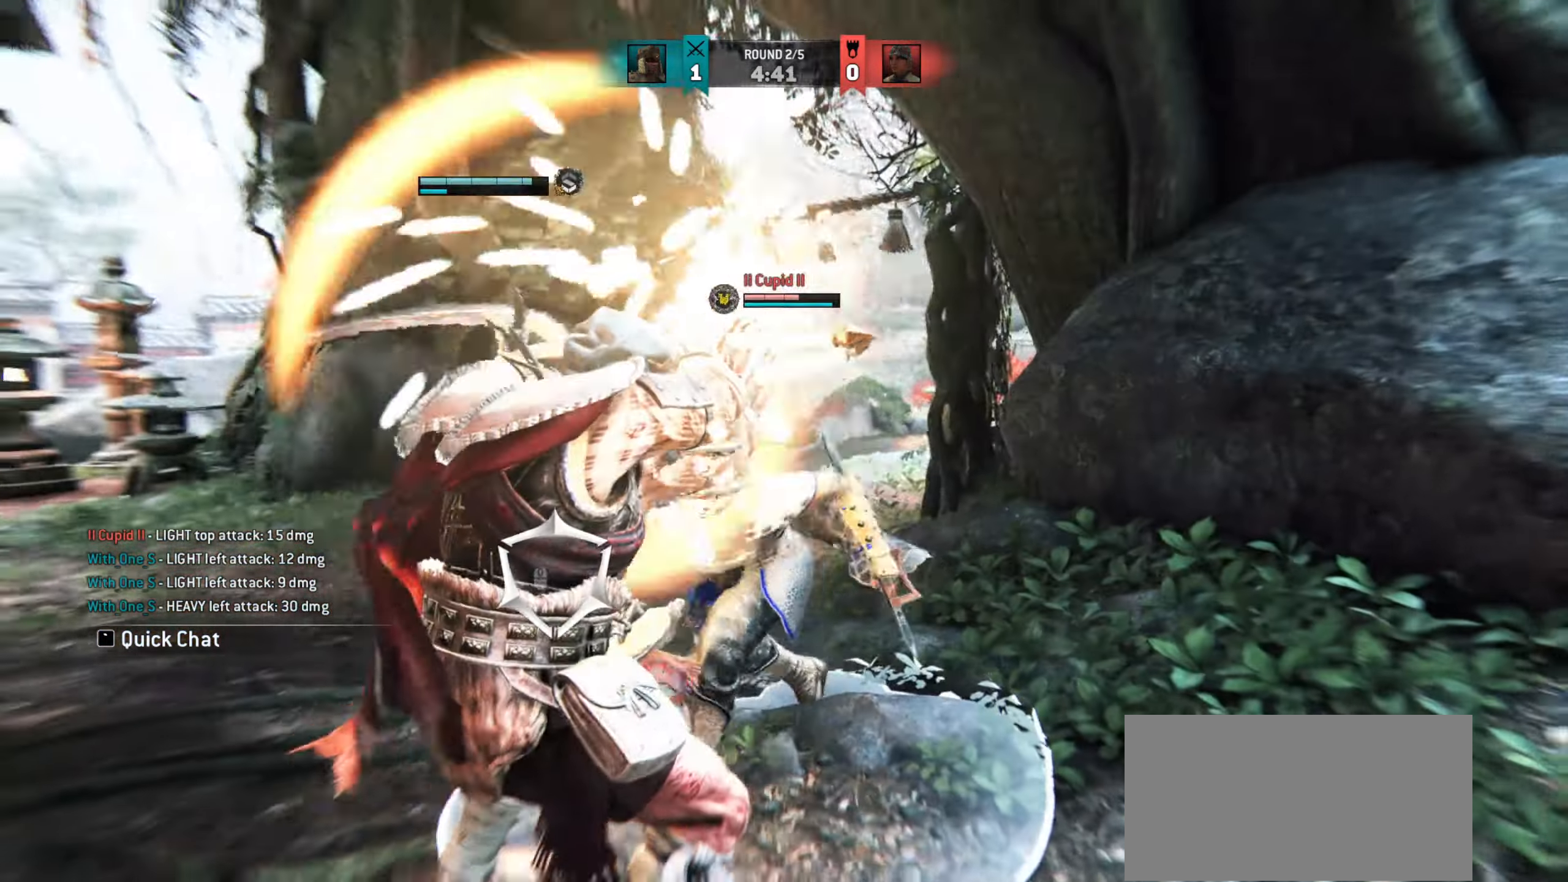
{"keys": ["w"], "mouse": ["right"], "events": []}
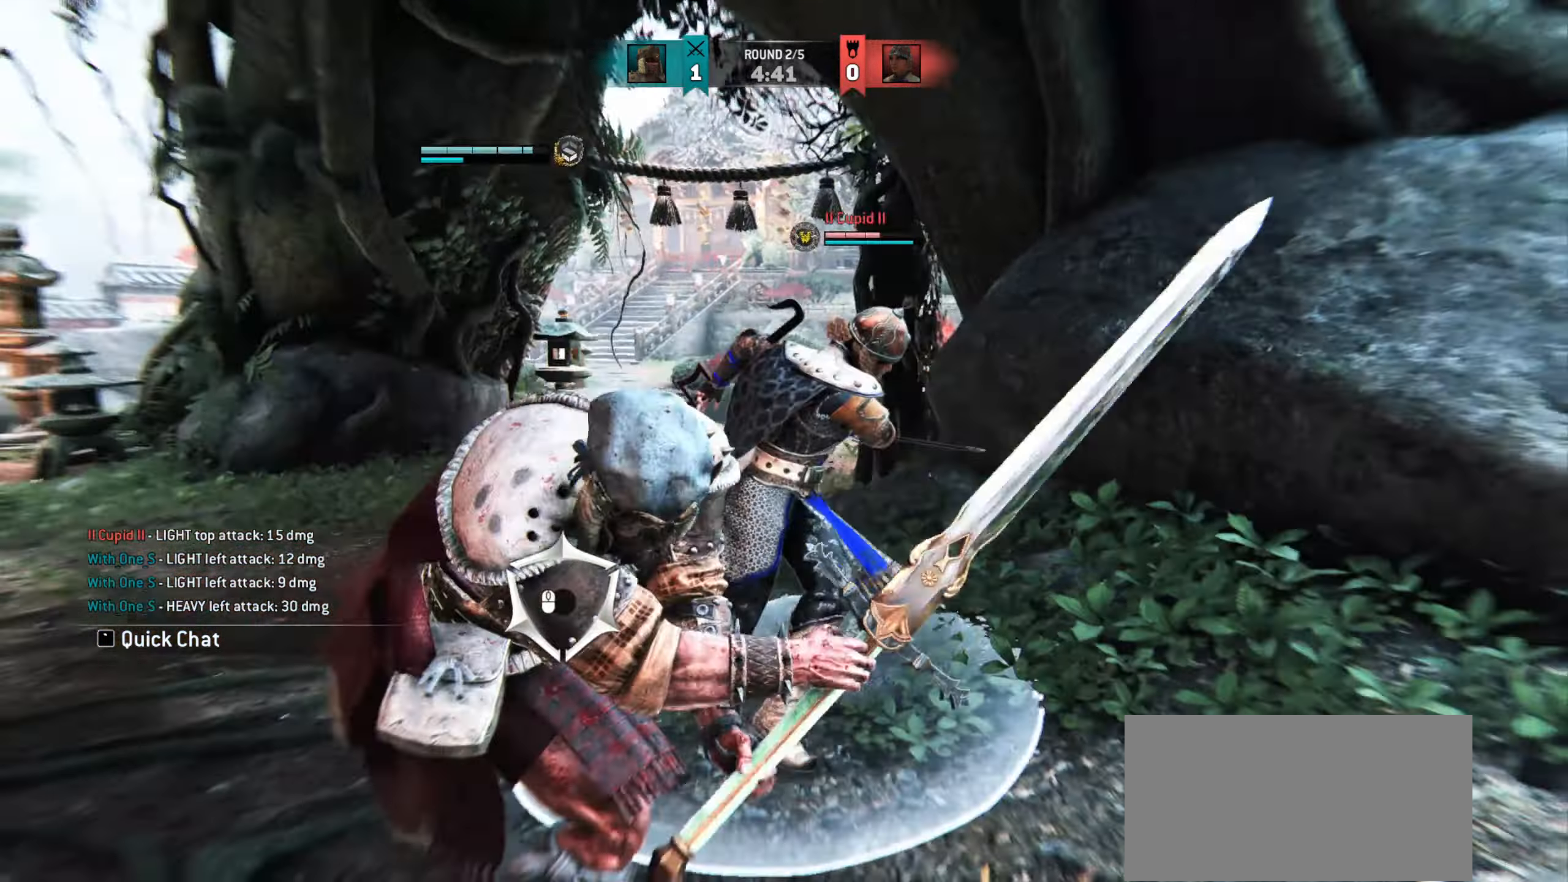
{"keys": ["w"], "mouse": [], "events": [[117, "mouse_right", "up"]]}
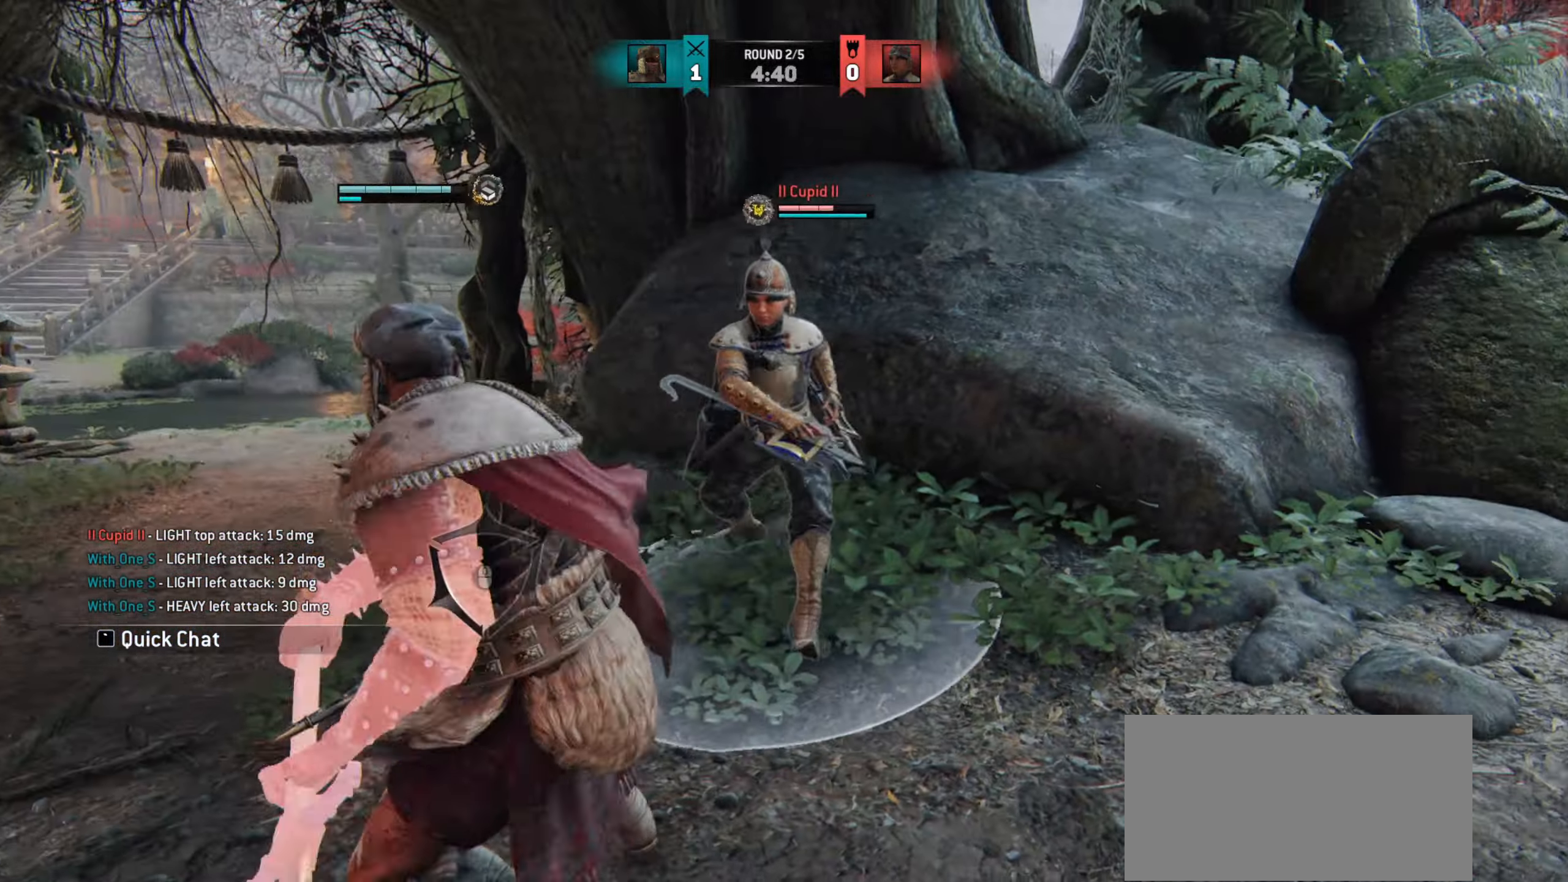
{"keys": ["w"], "mouse": ["right"], "events": [[150, "mouse_right", "down"], [334, "mouse_right", "up"], [417, "mouse_right", "down"]]}
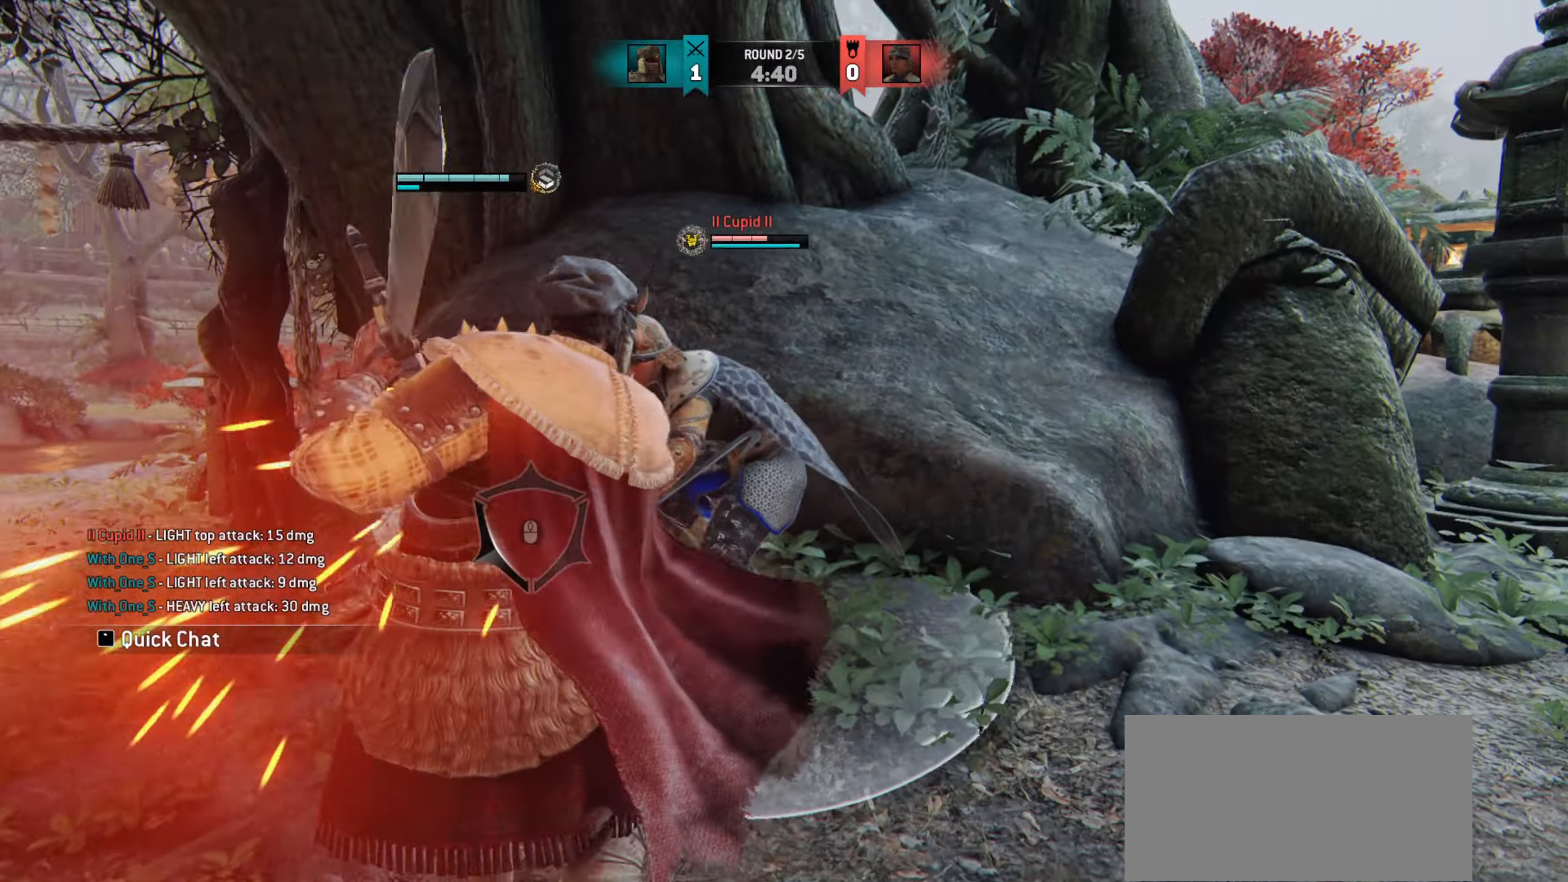
{"keys": ["d", "w"], "mouse": ["right"], "events": [[484, "d", "down"]]}
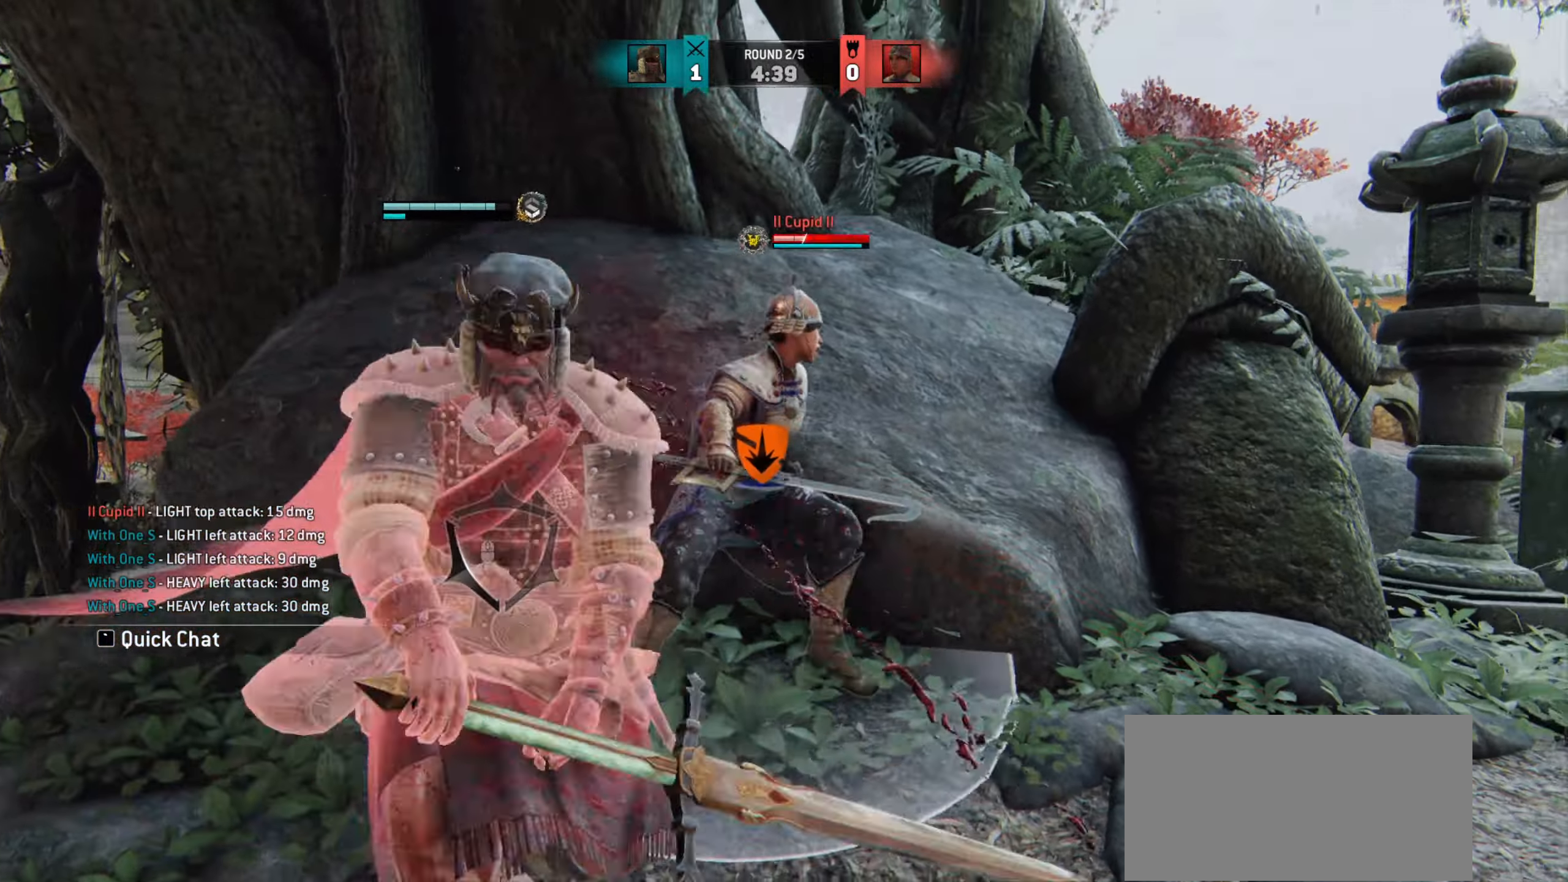
{"keys": ["w"], "mouse": ["right"], "events": [[384, "d", "up"]]}
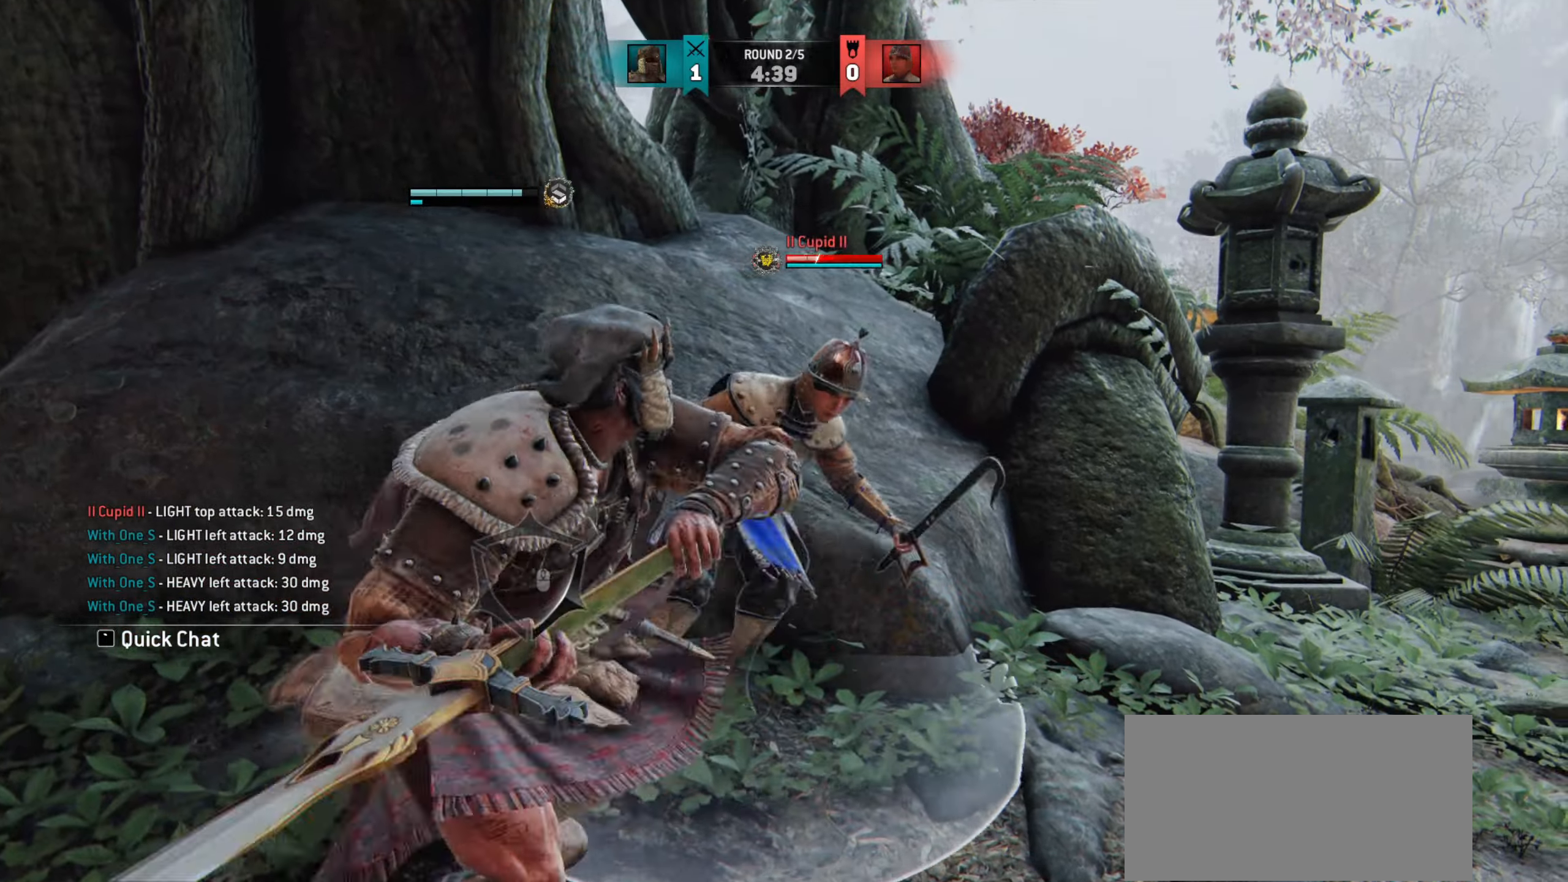
{"keys": [], "mouse": [], "events": [[301, "mouse_right", "up"], [317, "e", "down"], [351, "w", "up"], [401, "e", "up"]]}
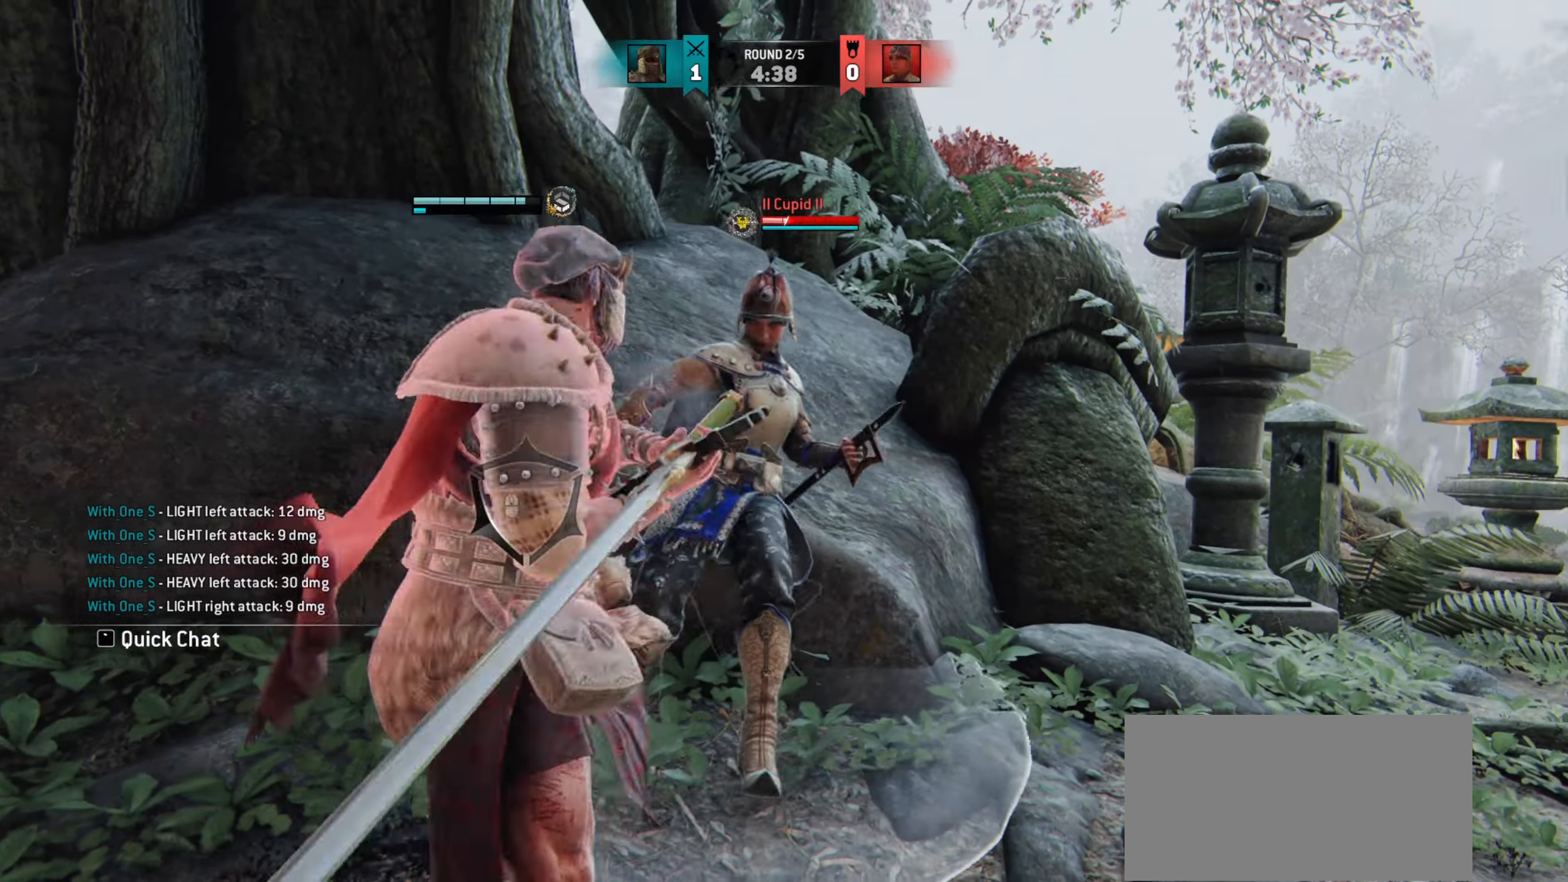
{"keys": ["d"], "mouse": [], "events": [[17, "d", "down"]]}
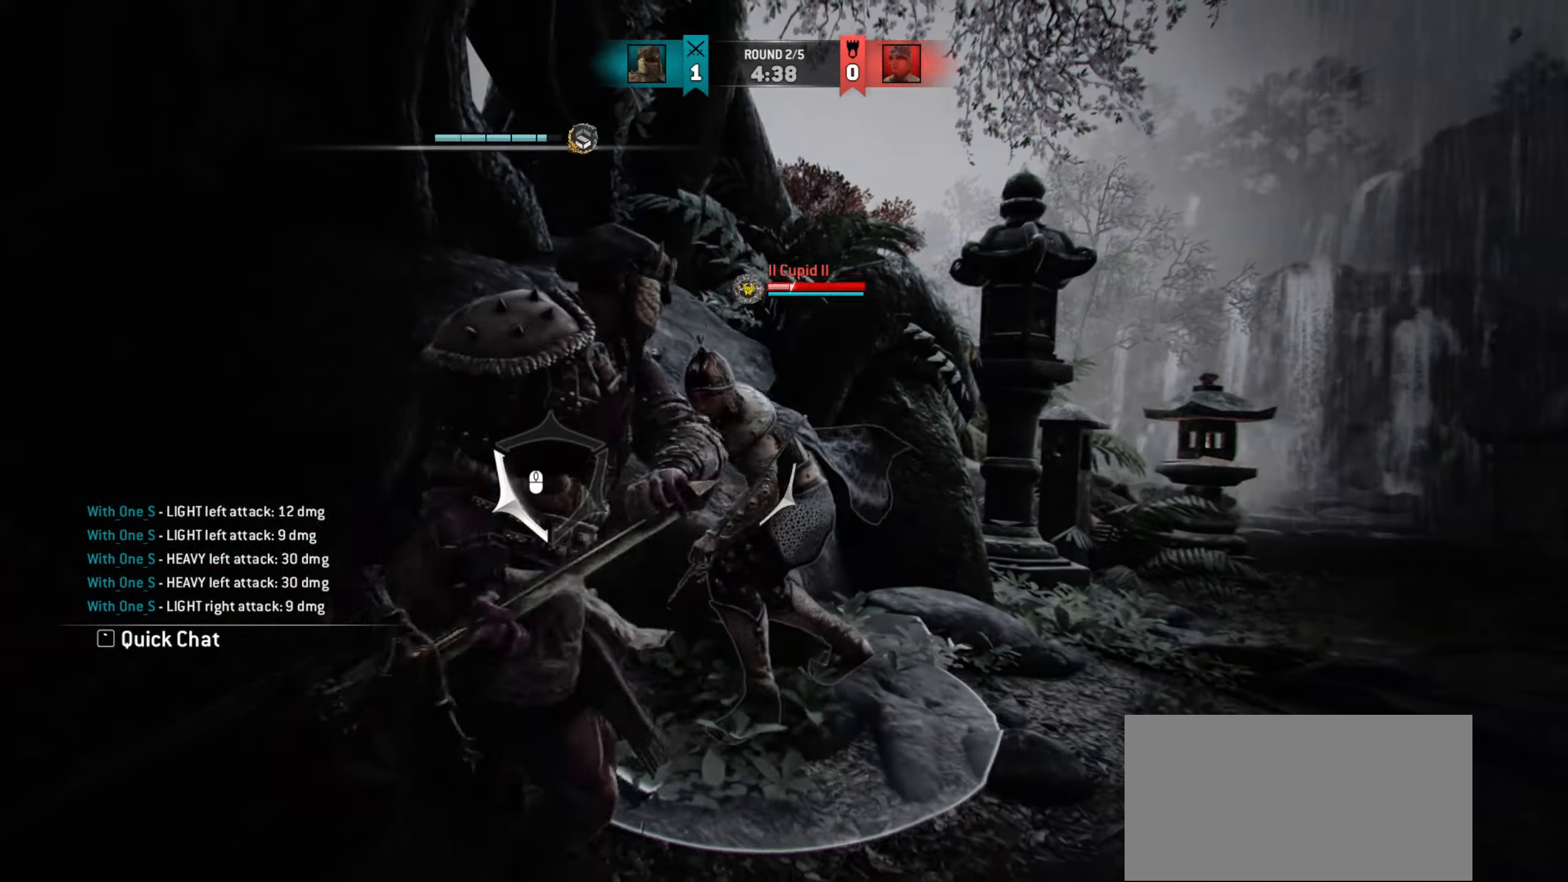
{"keys": ["d"], "mouse": [], "events": []}
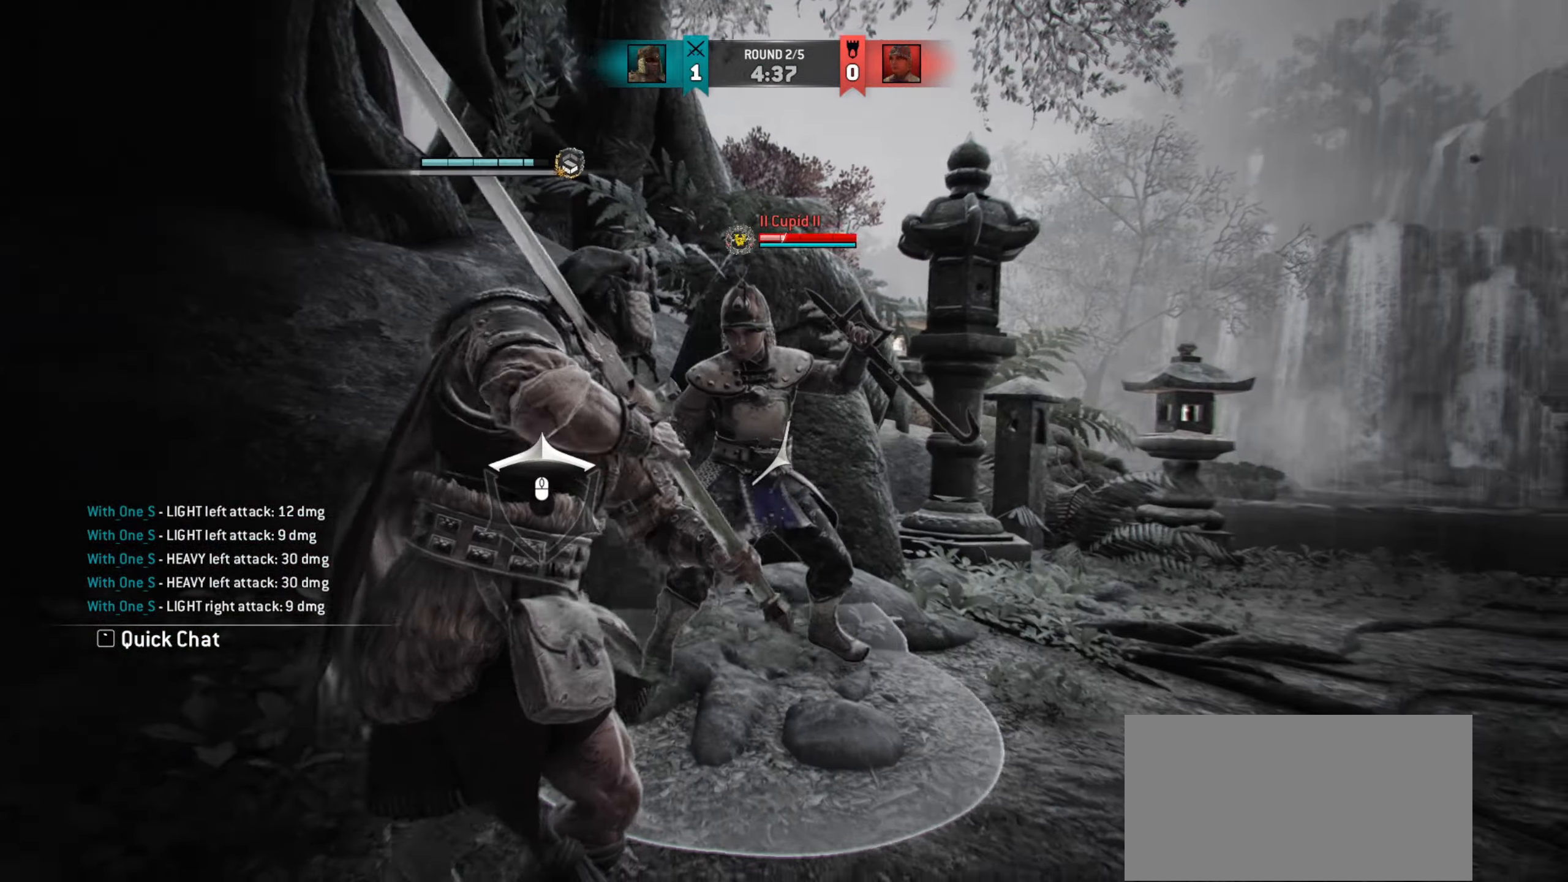
{"keys": ["a"], "mouse": [], "events": [[384, "d", "up"], [434, "a", "down"]]}
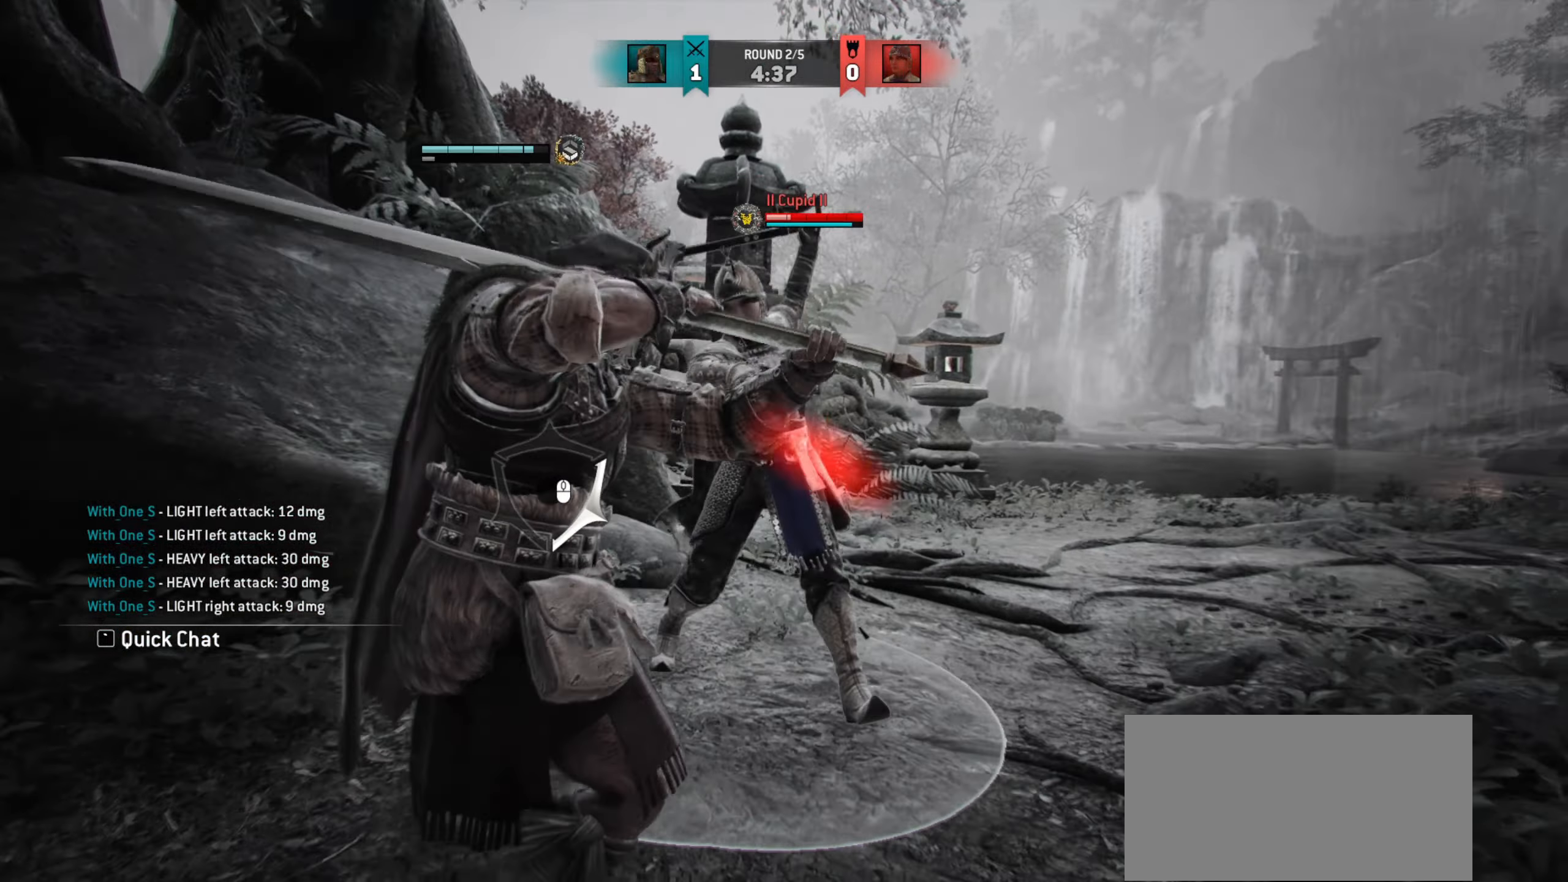
{"keys": [], "mouse": [], "events": [[350, "a", "up"]]}
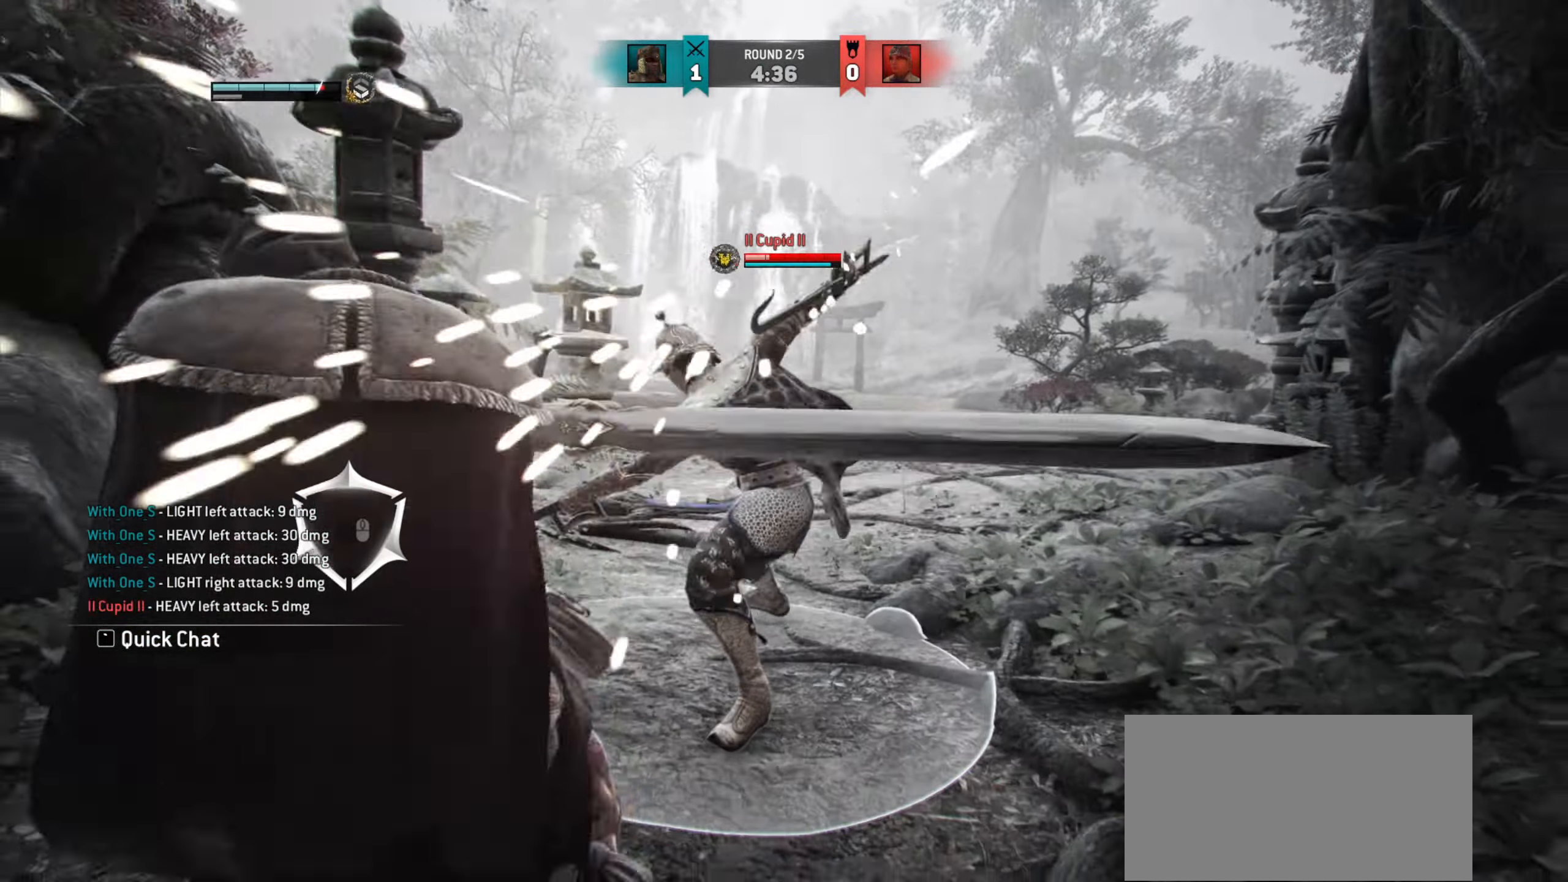
{"keys": ["d"], "mouse": [], "events": [[217, "d", "down"]]}
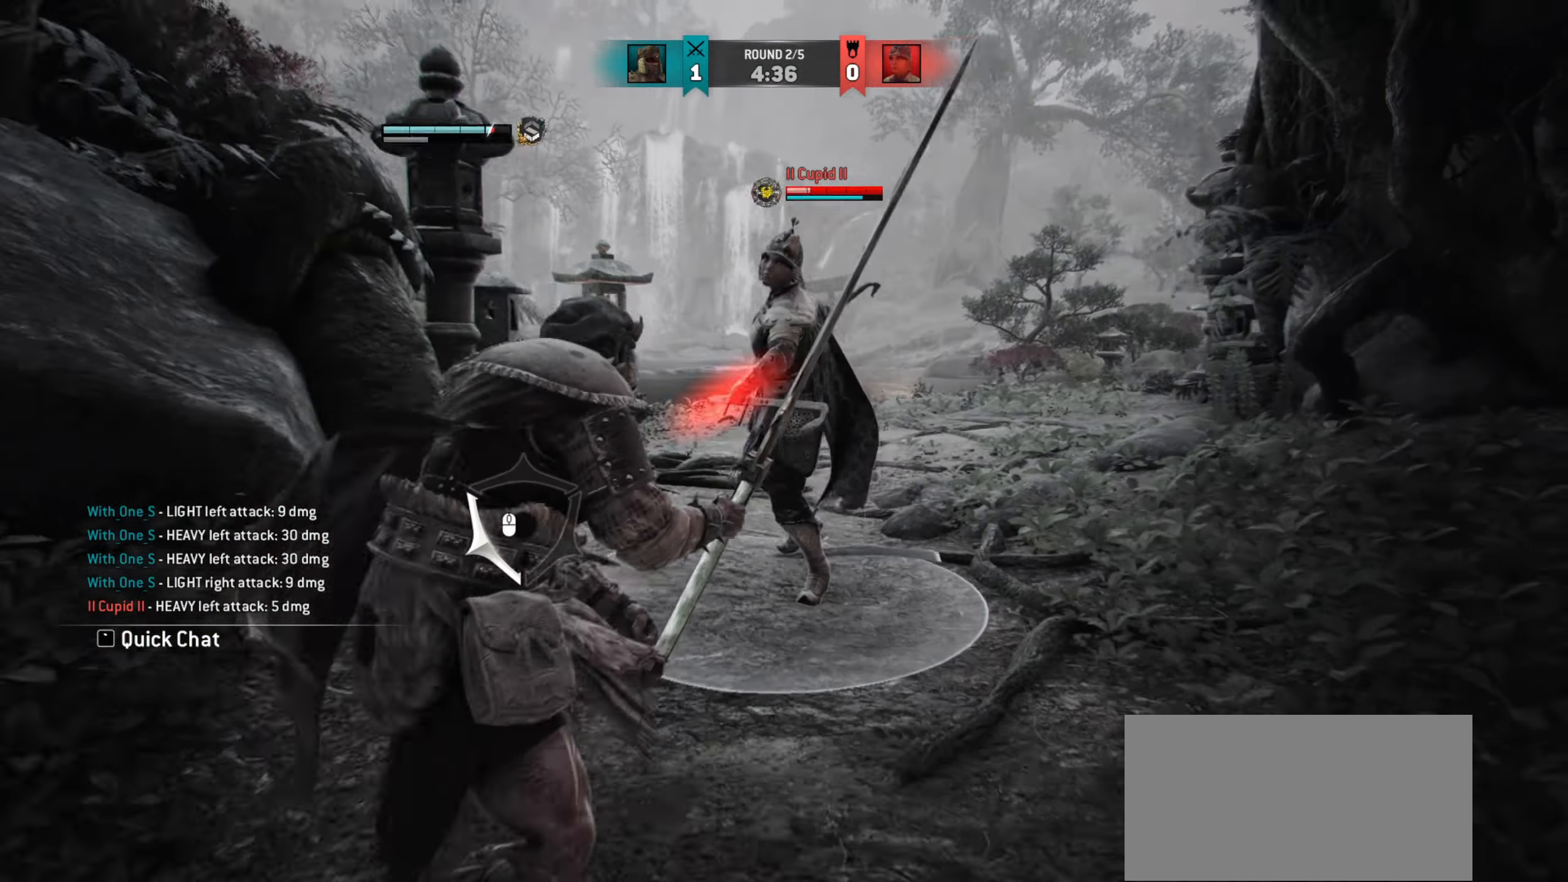
{"keys": [], "mouse": [], "events": [[484, "d", "up"]]}
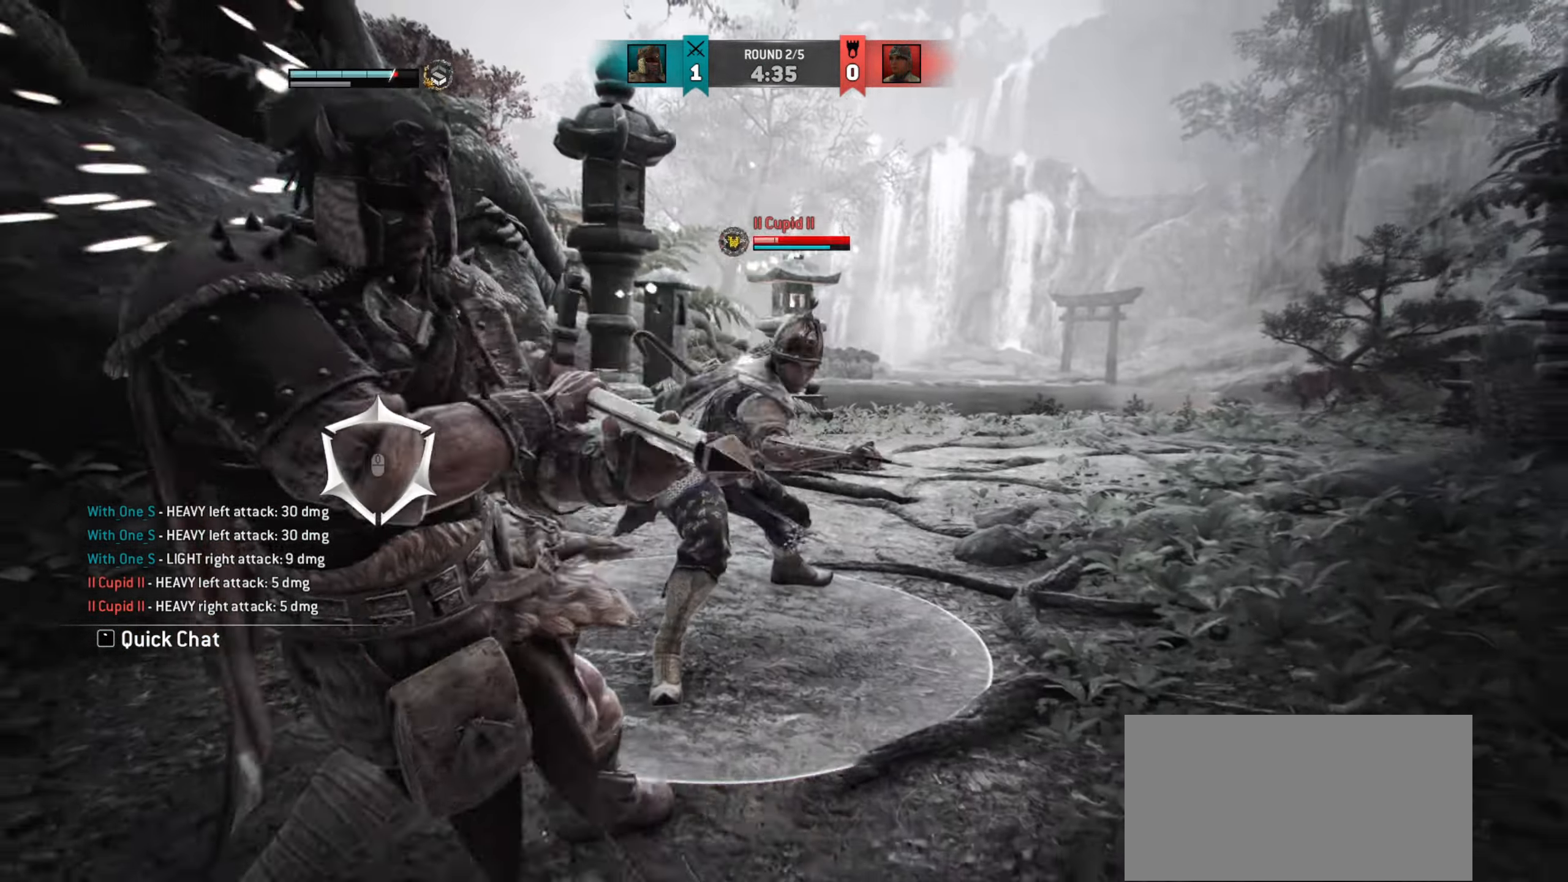
{"keys": ["d"], "mouse": [], "events": [[184, "d", "down"]]}
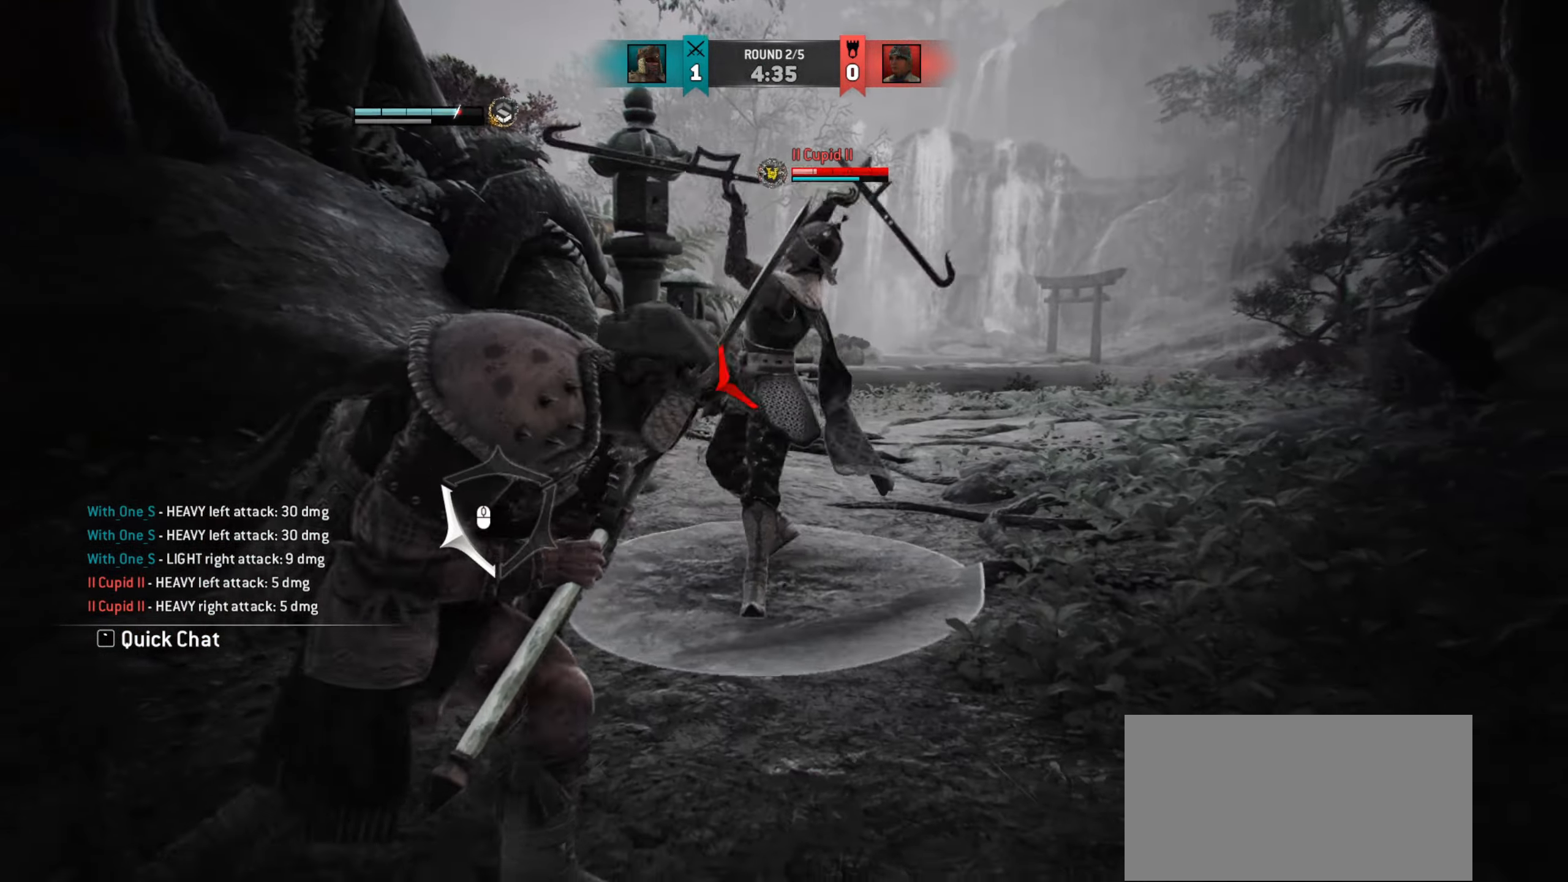
{"keys": ["d"], "mouse": [], "events": [[217, "mouse_left", "down"], [317, "mouse_left", "up"]]}
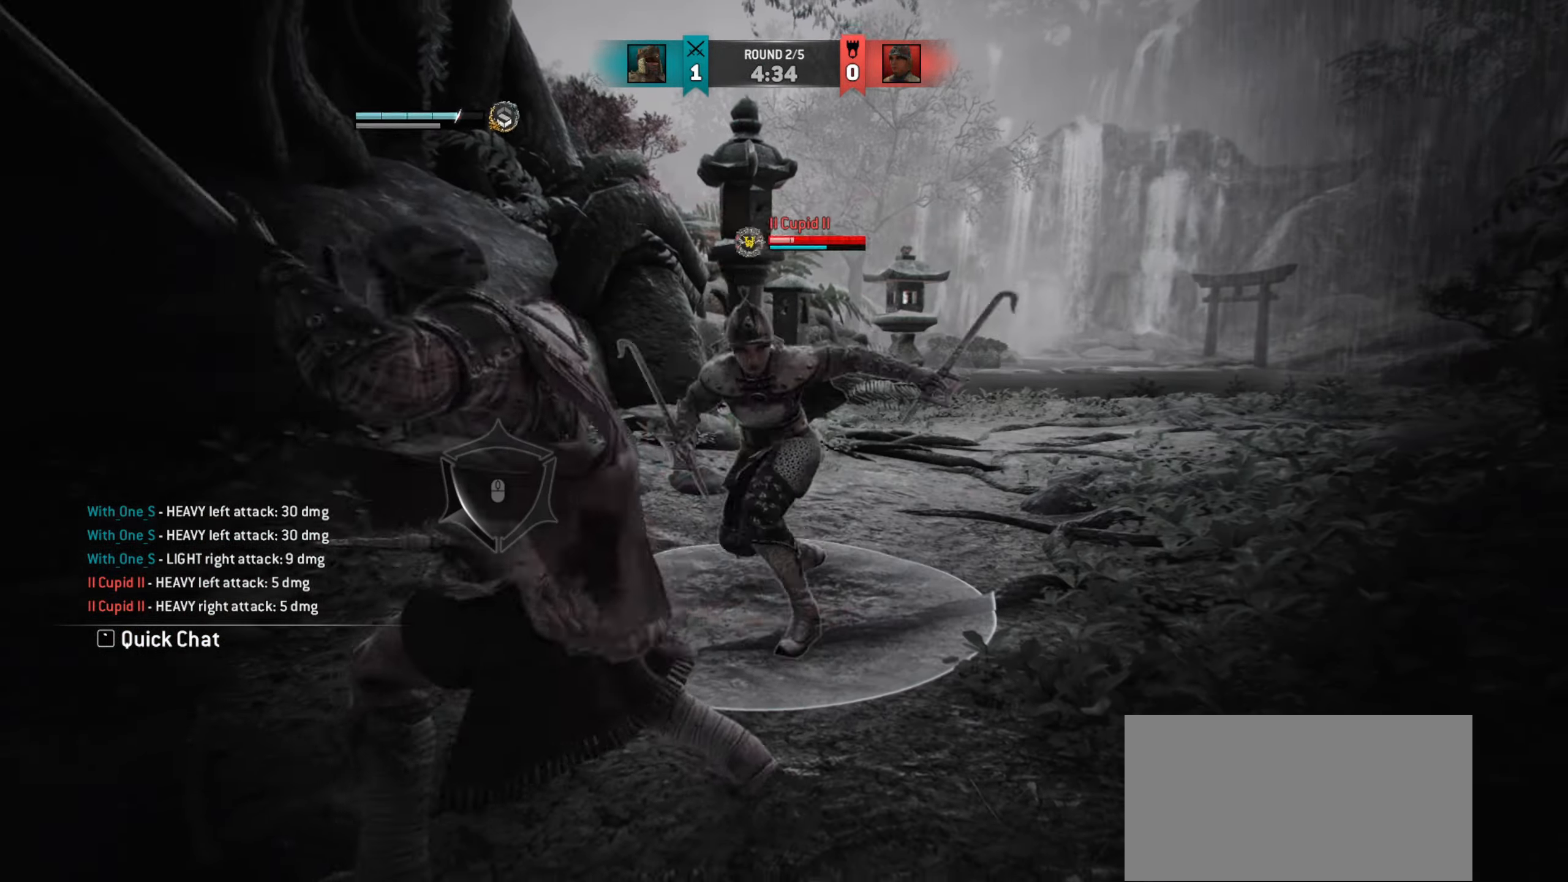
{"keys": [], "mouse": [], "events": [[234, "d", "up"]]}
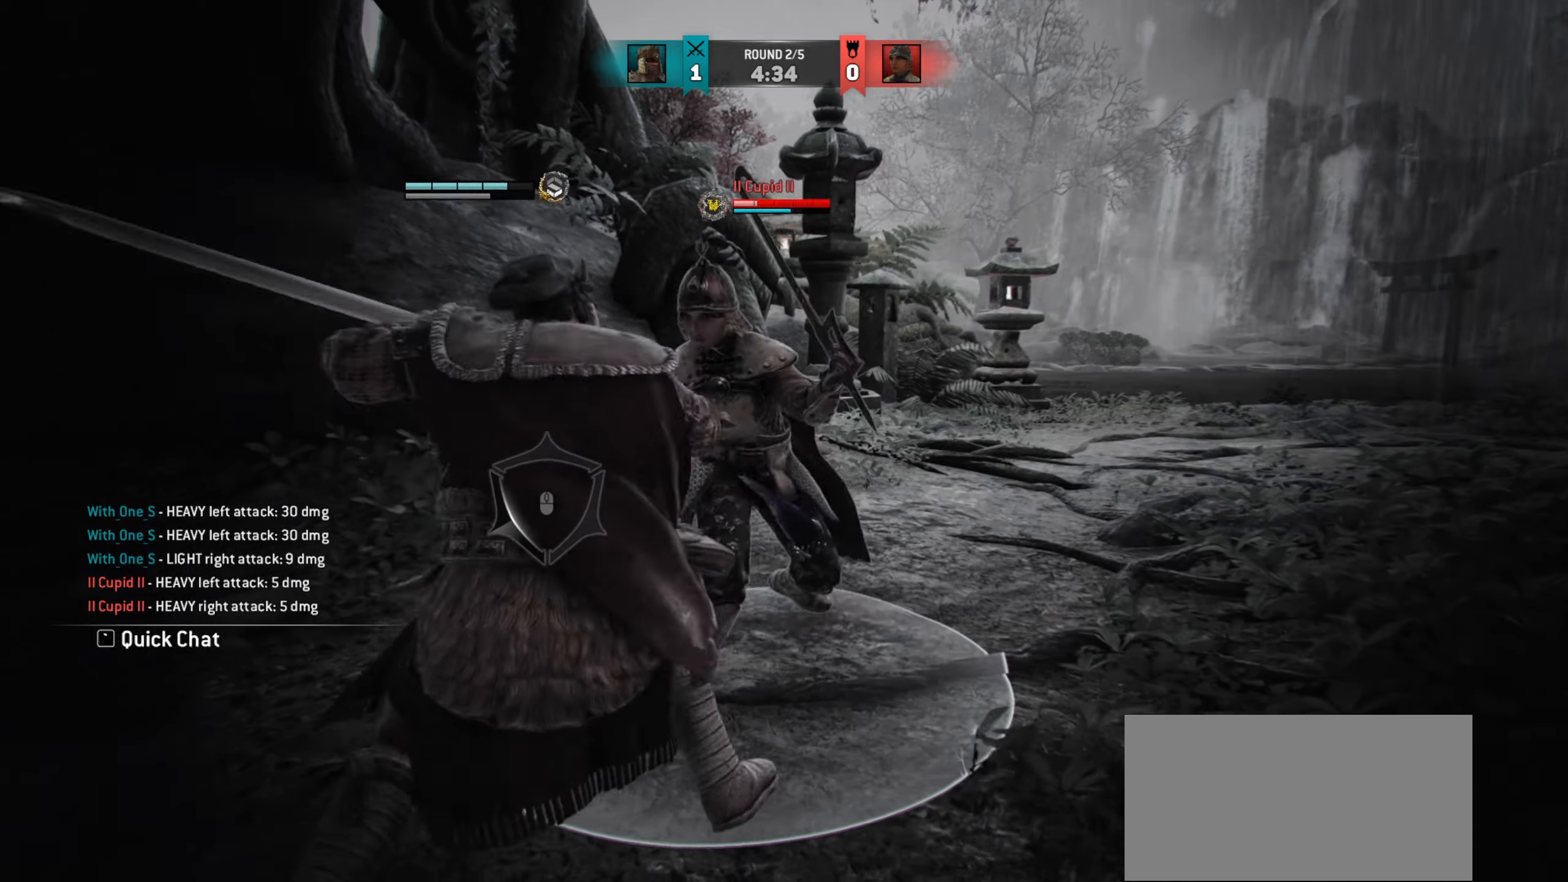
{"keys": ["d"], "mouse": [], "events": [[417, "d", "down"]]}
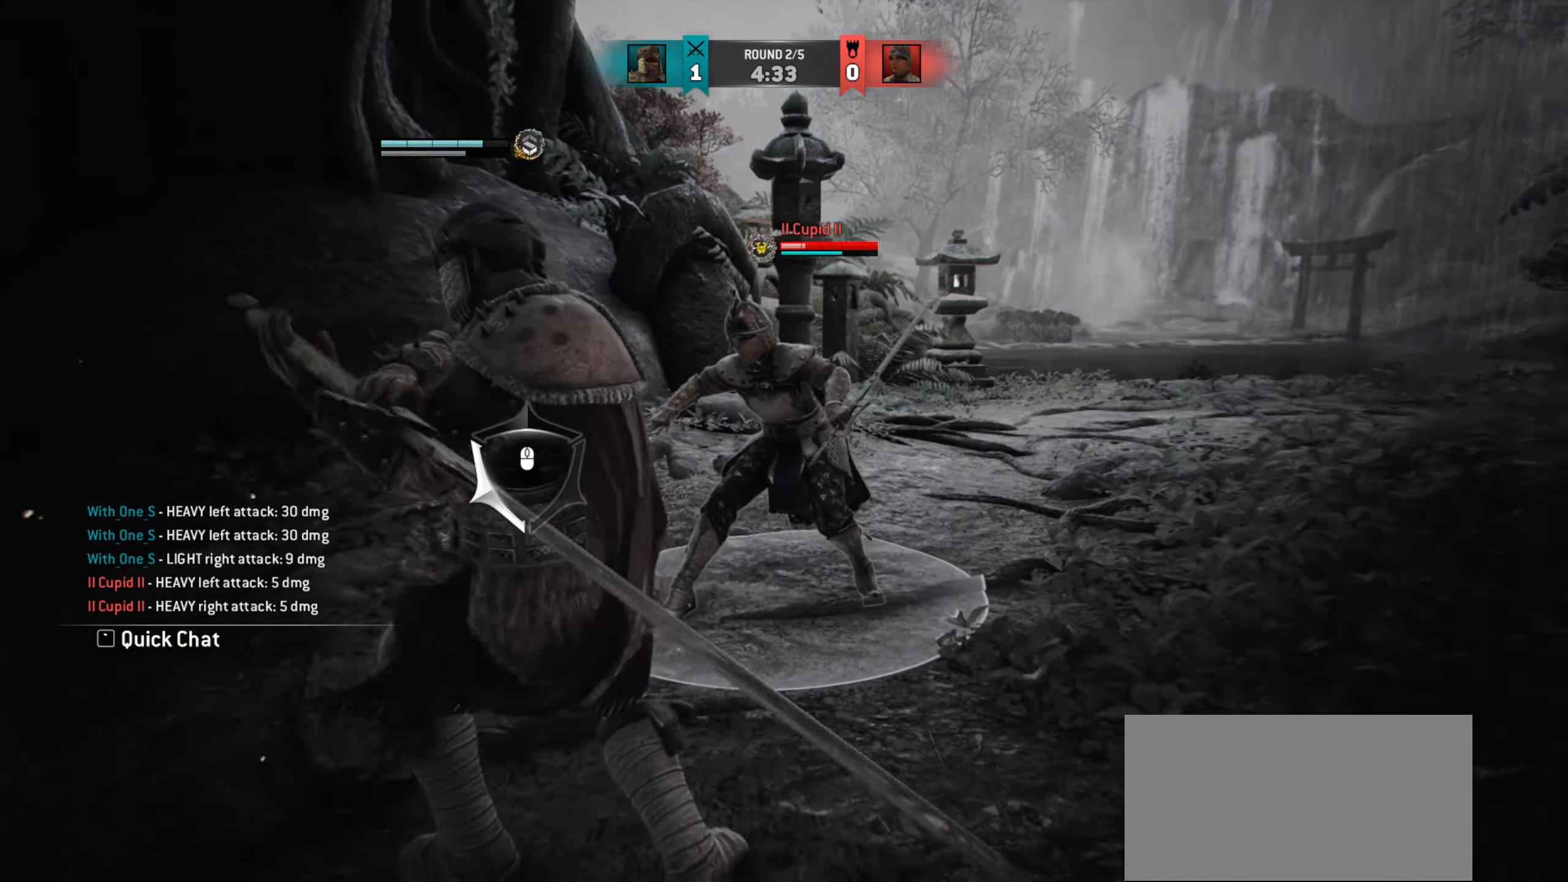
{"keys": ["a"], "mouse": [], "events": [[50, "d", "up"], [84, "a", "down"]]}
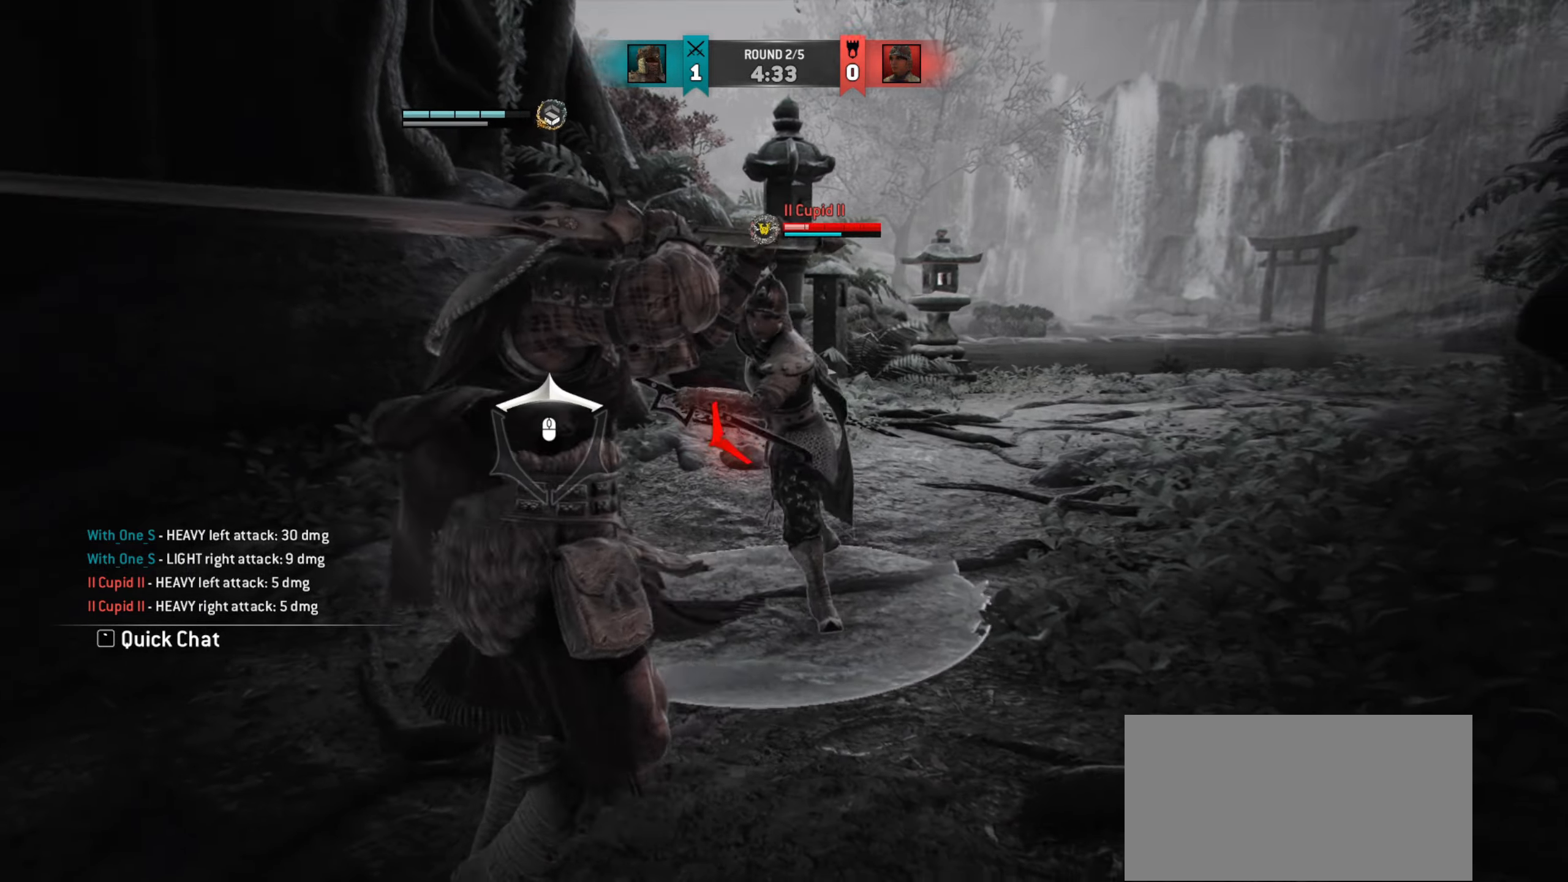
{"keys": ["a"], "mouse": [], "events": []}
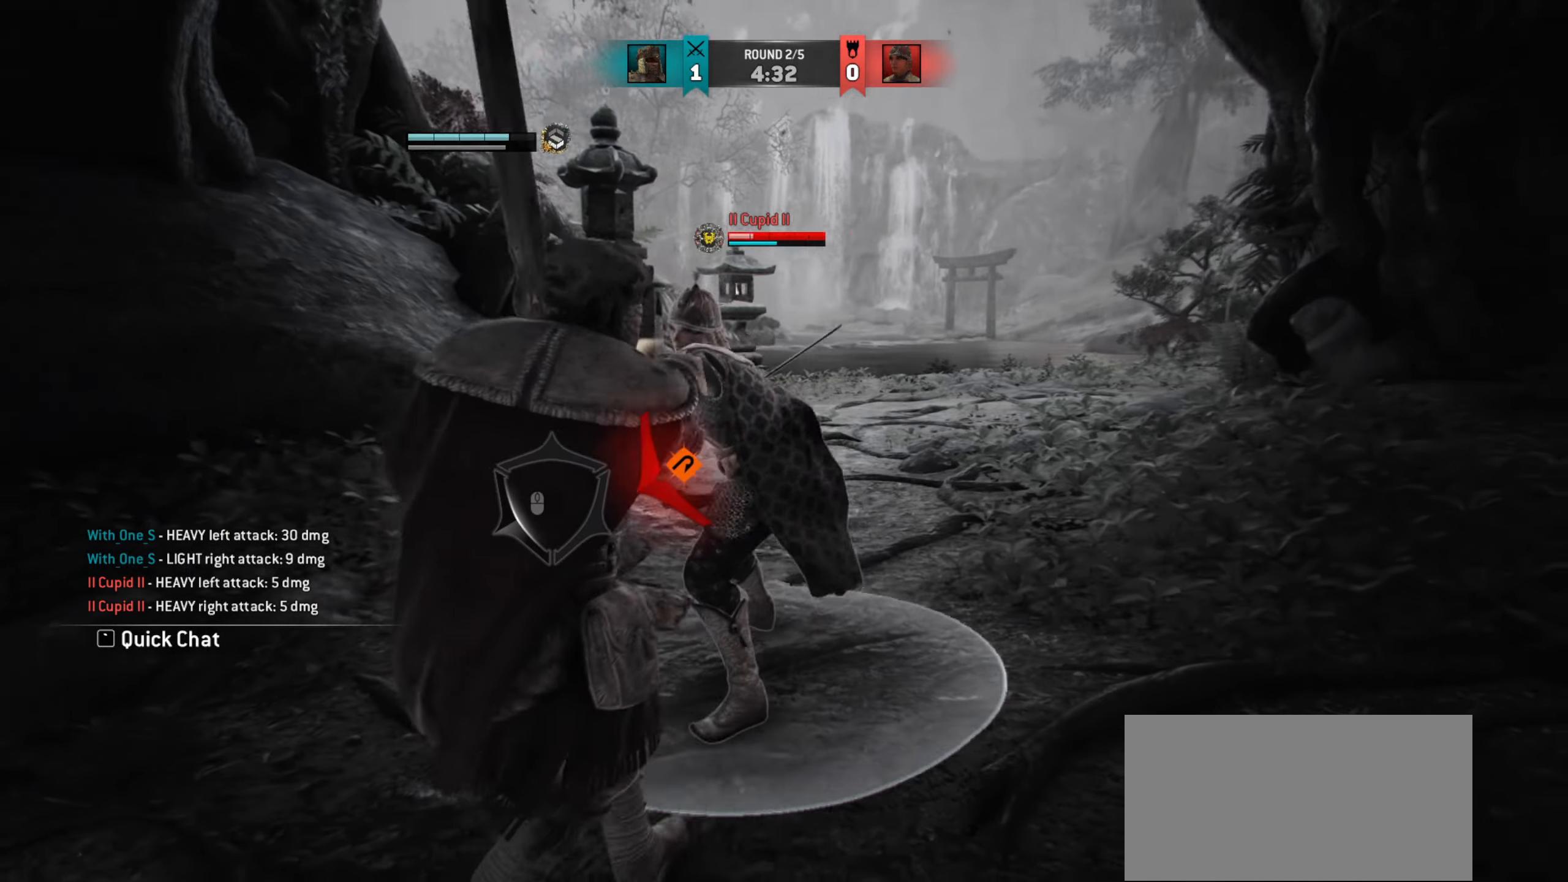
{"keys": ["d"], "mouse": [], "events": [[284, "a", "up"], [451, "d", "down"]]}
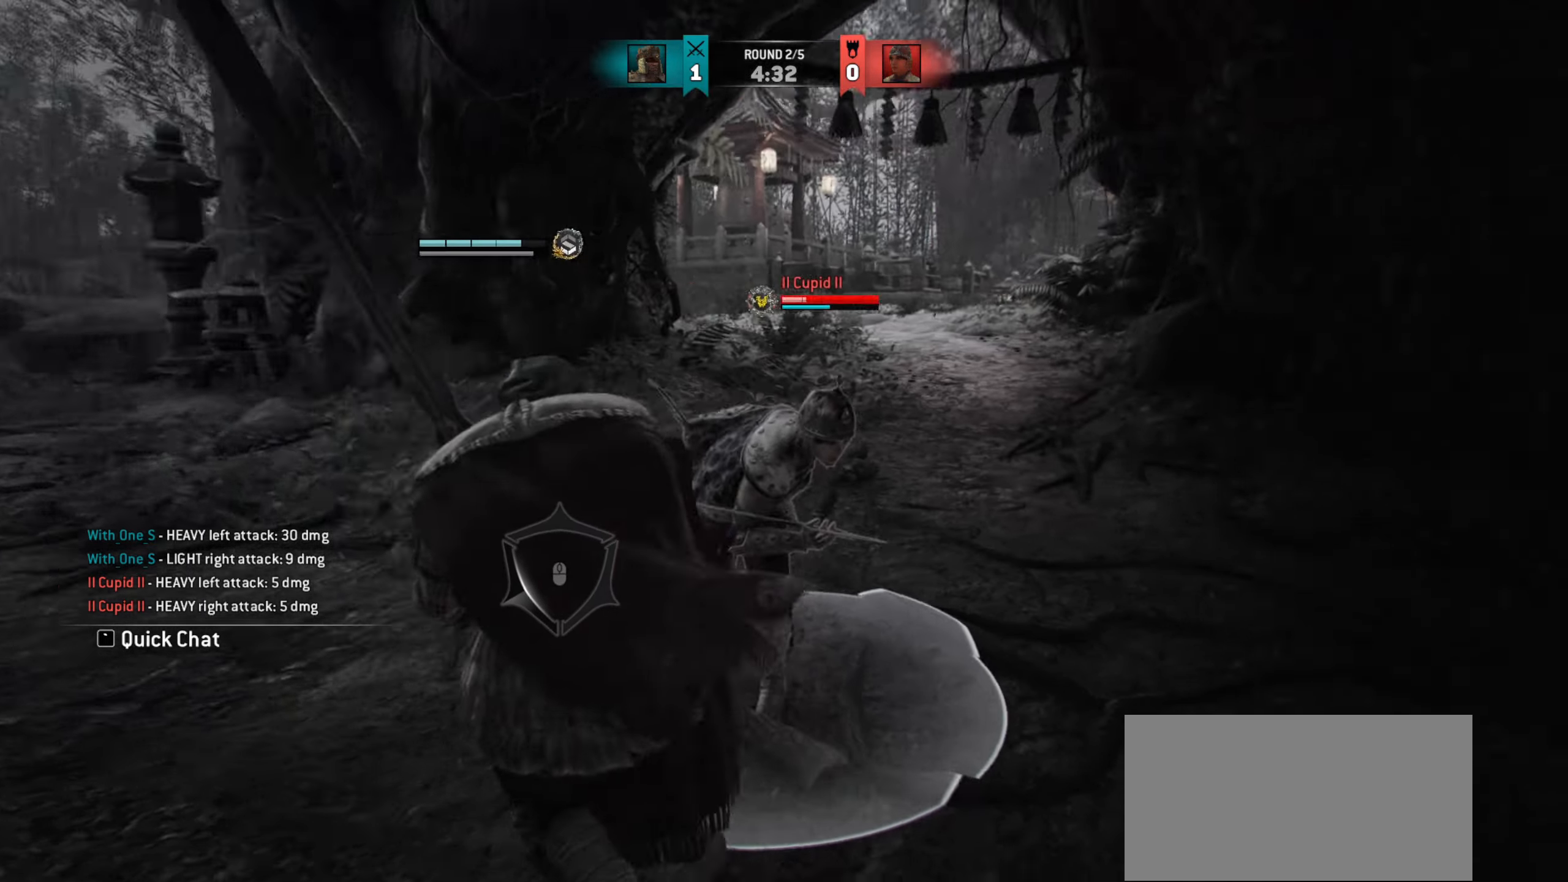
{"keys": ["d"], "mouse": [], "events": []}
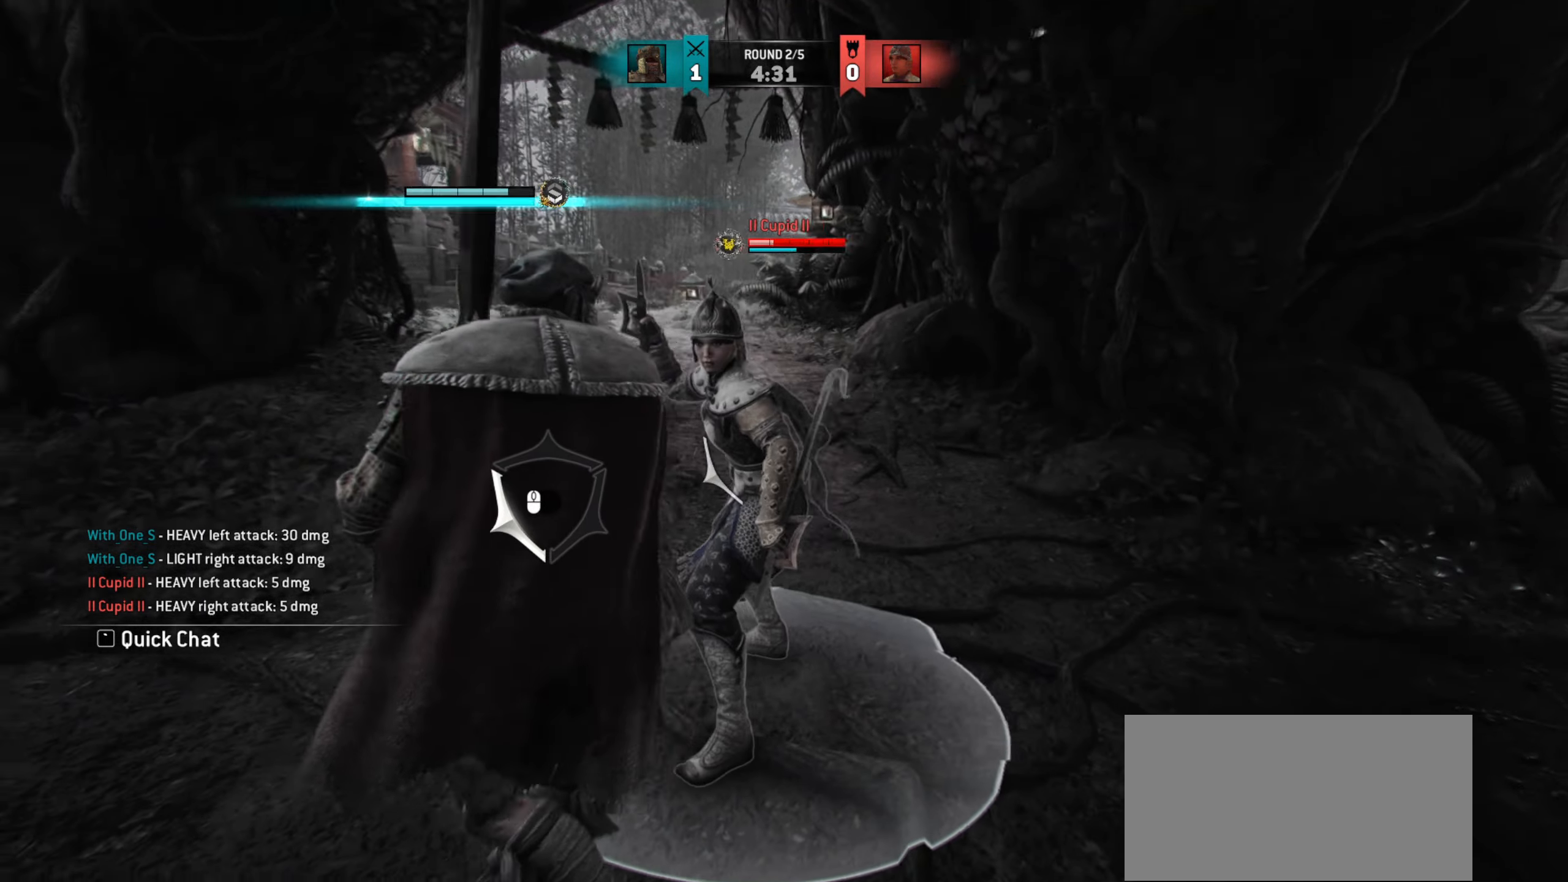
{"keys": ["d"], "mouse": [], "events": []}
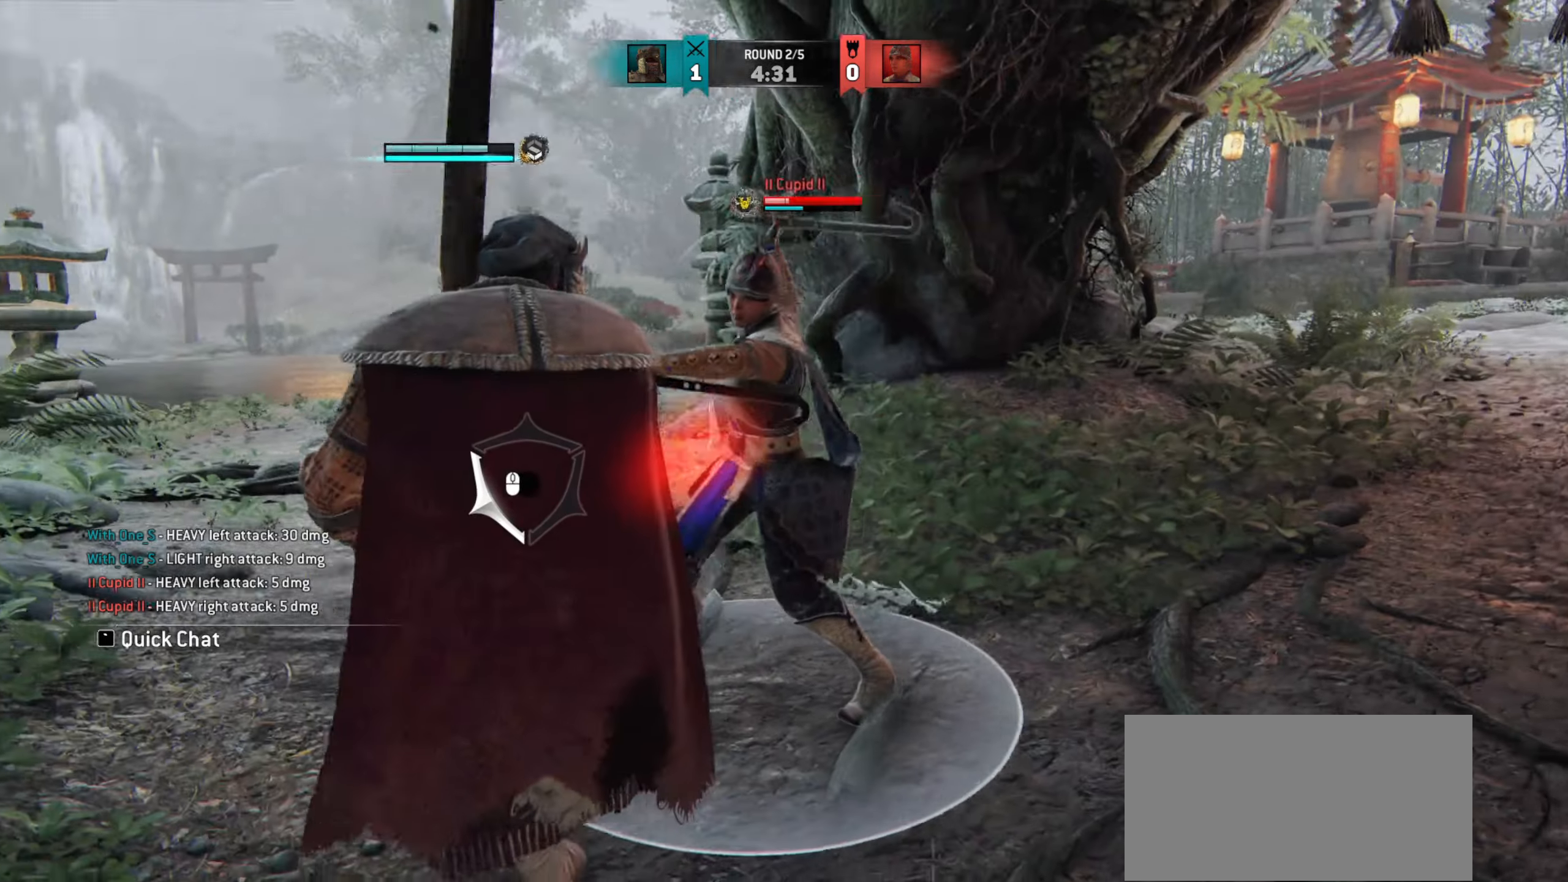
{"keys": [], "mouse": [], "events": [[167, "mouse_left", "down"], [250, "mouse_left", "up"], [400, "d", "up"]]}